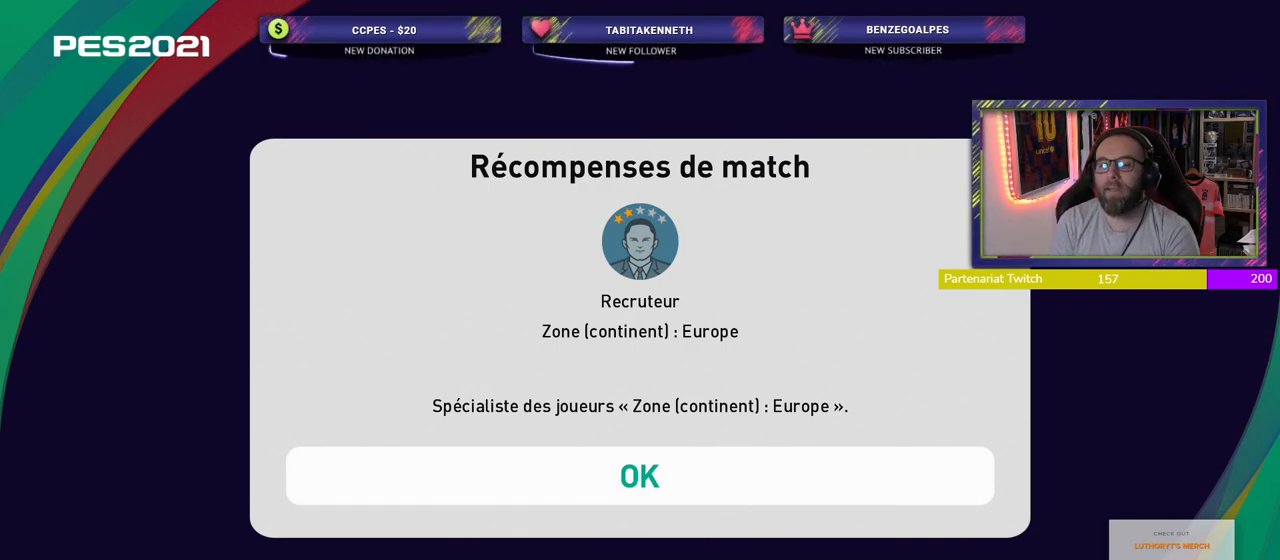
Gameplay with a controller (PlayStation layout); each line is a JSON object with the inputs held at the frame after it. "events" lists button and stick changes between this image and that frame as [ms after this image, input, new state], when the widget could be followed in between.
{"buttons": [], "left_stick": "center", "right_stick": "center", "events": [[120, "CROSS", "down"], [260, "CROSS", "up"]]}
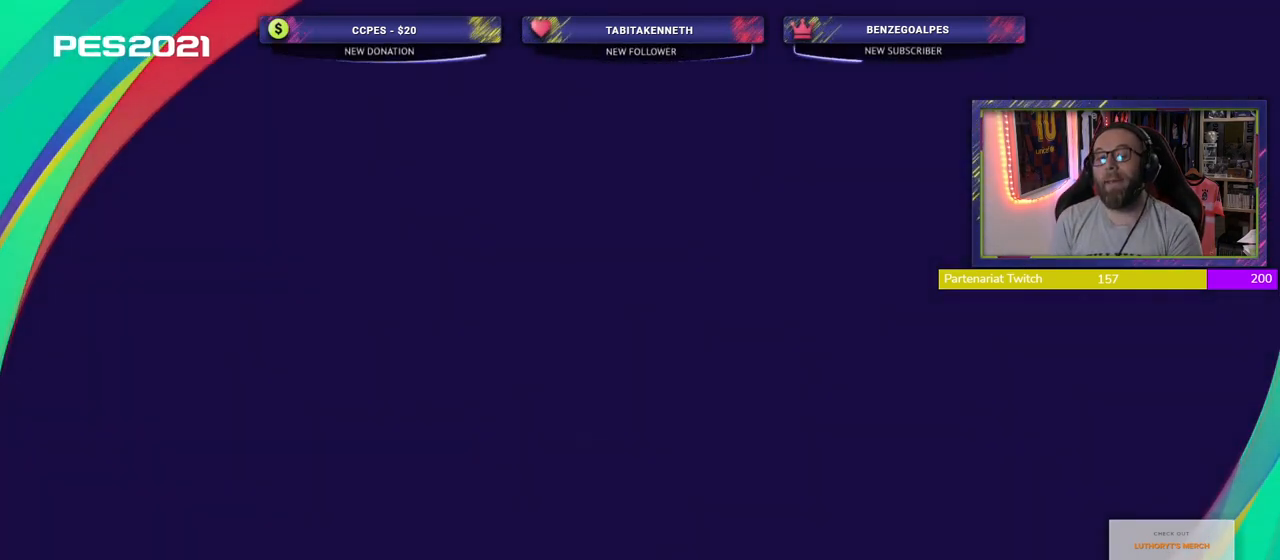
{"buttons": [], "left_stick": "center", "right_stick": "center", "events": []}
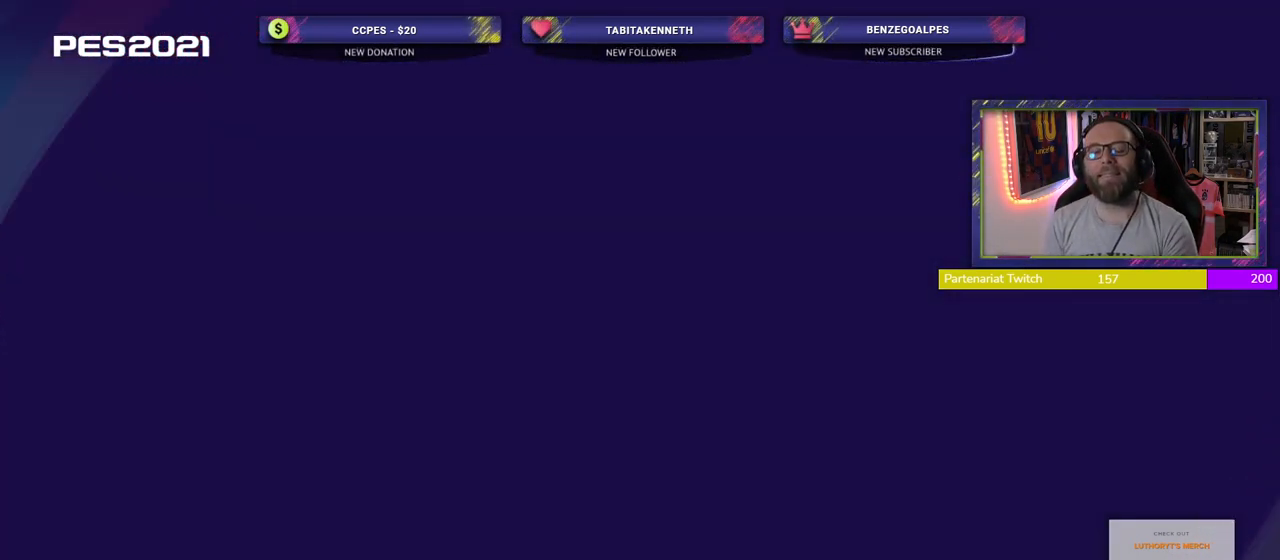
{"buttons": [], "left_stick": "center", "right_stick": "center", "events": []}
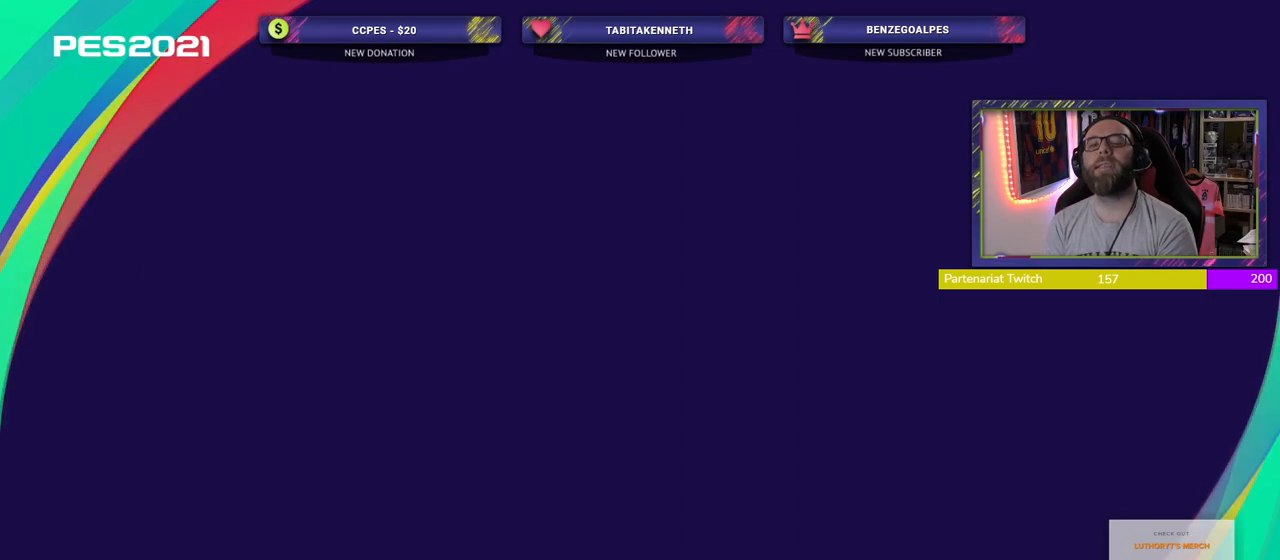
{"buttons": [], "left_stick": "center", "right_stick": "center", "events": []}
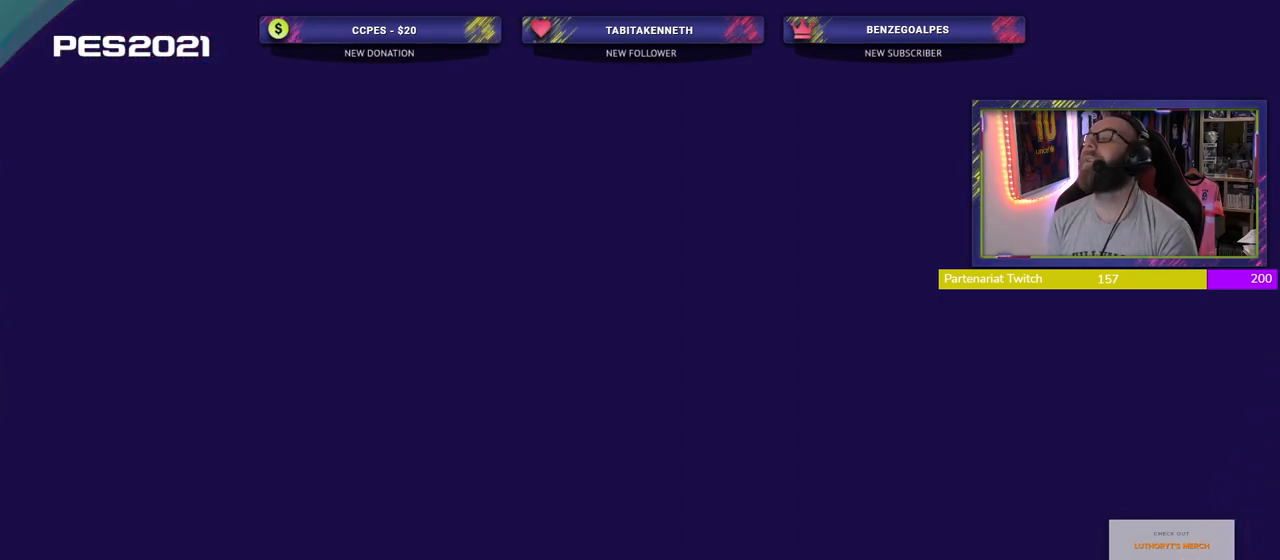
{"buttons": [], "left_stick": "center", "right_stick": "center", "events": []}
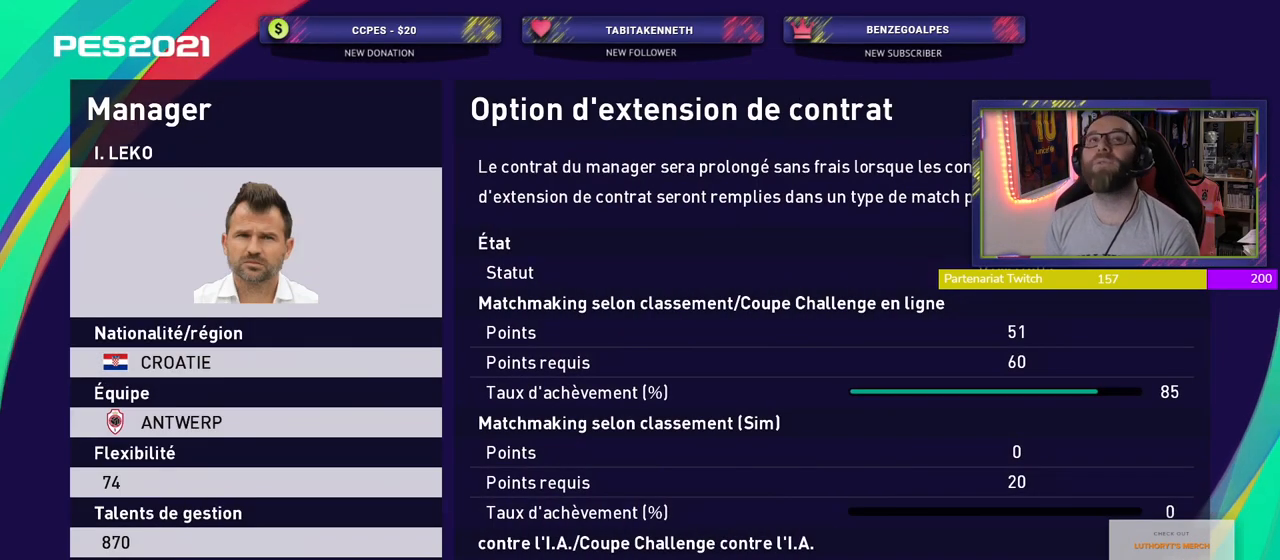
{"buttons": [], "left_stick": "center", "right_stick": "center", "events": []}
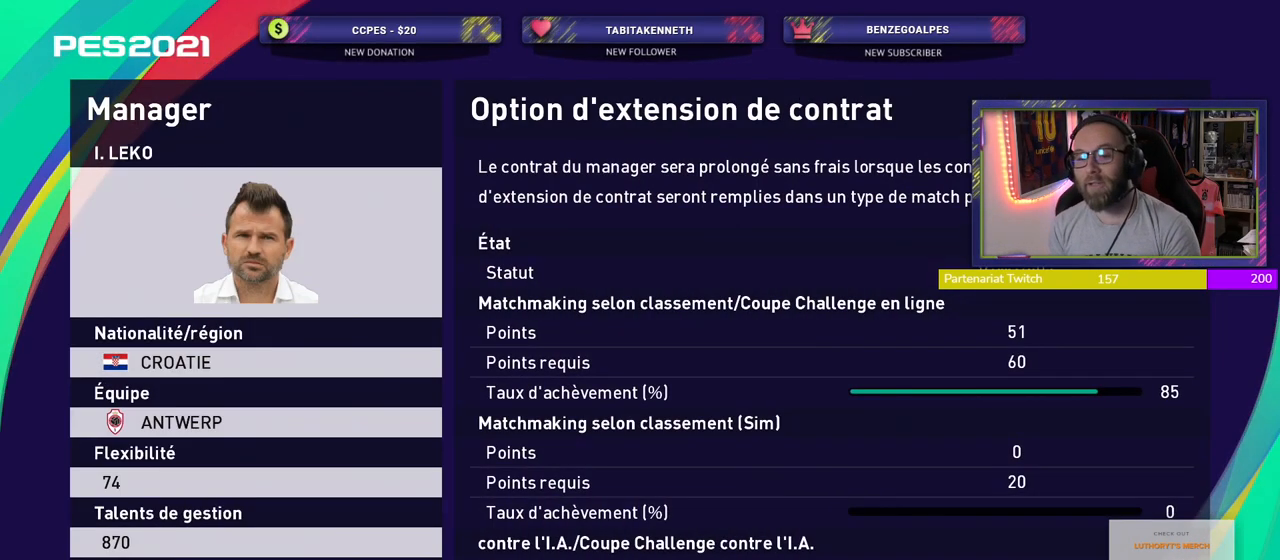
{"buttons": [], "left_stick": "center", "right_stick": "center", "events": []}
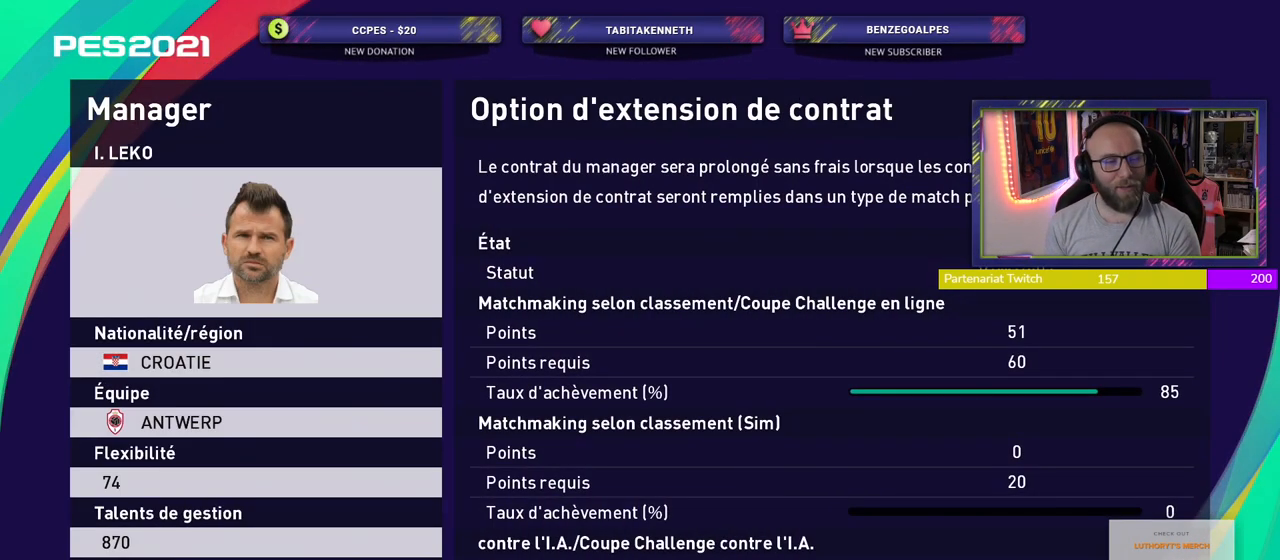
{"buttons": [], "left_stick": "center", "right_stick": "center", "events": []}
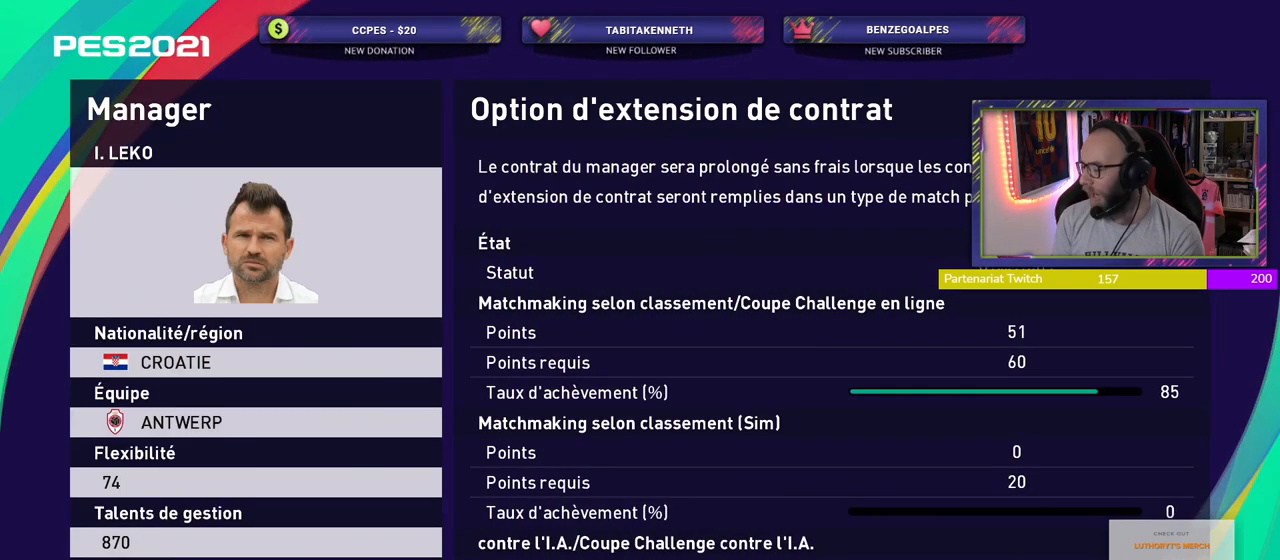
{"buttons": [], "left_stick": "center", "right_stick": "center", "events": []}
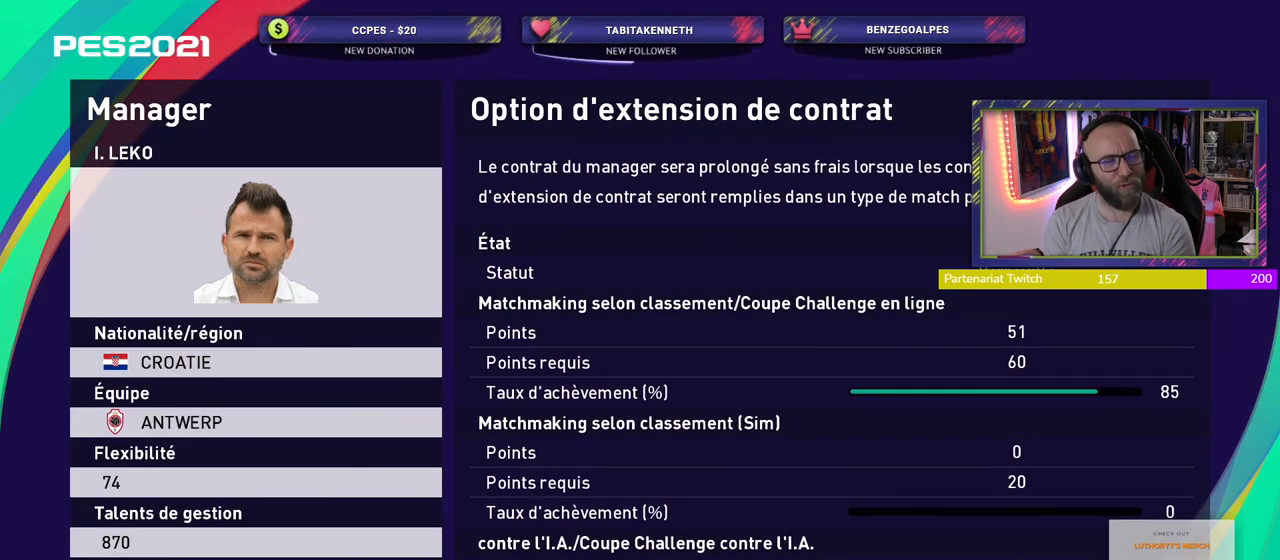
{"buttons": [], "left_stick": "center", "right_stick": "center", "events": []}
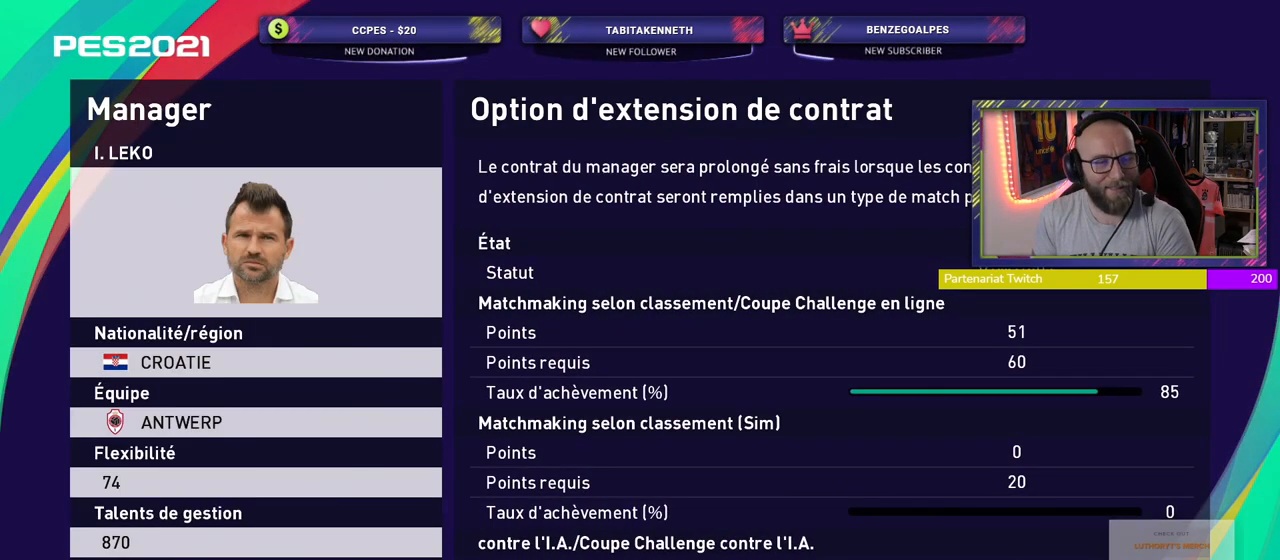
{"buttons": [], "left_stick": "center", "right_stick": "center", "events": [[260, "CROSS", "down"], [380, "CROSS", "up"]]}
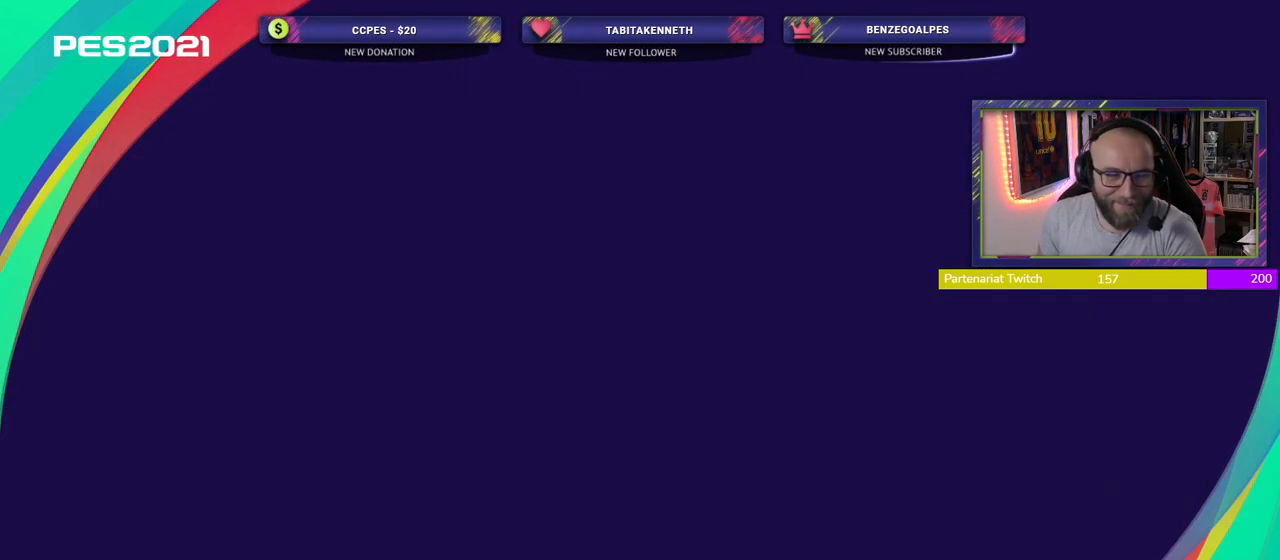
{"buttons": [], "left_stick": "center", "right_stick": "center", "events": []}
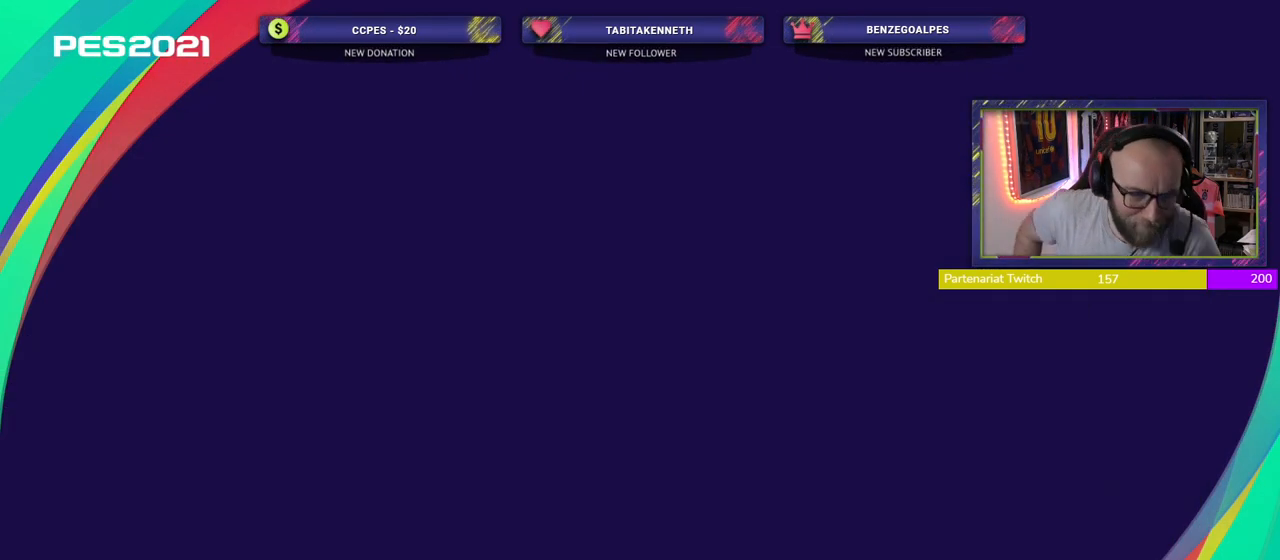
{"buttons": [], "left_stick": "center", "right_stick": "center", "events": []}
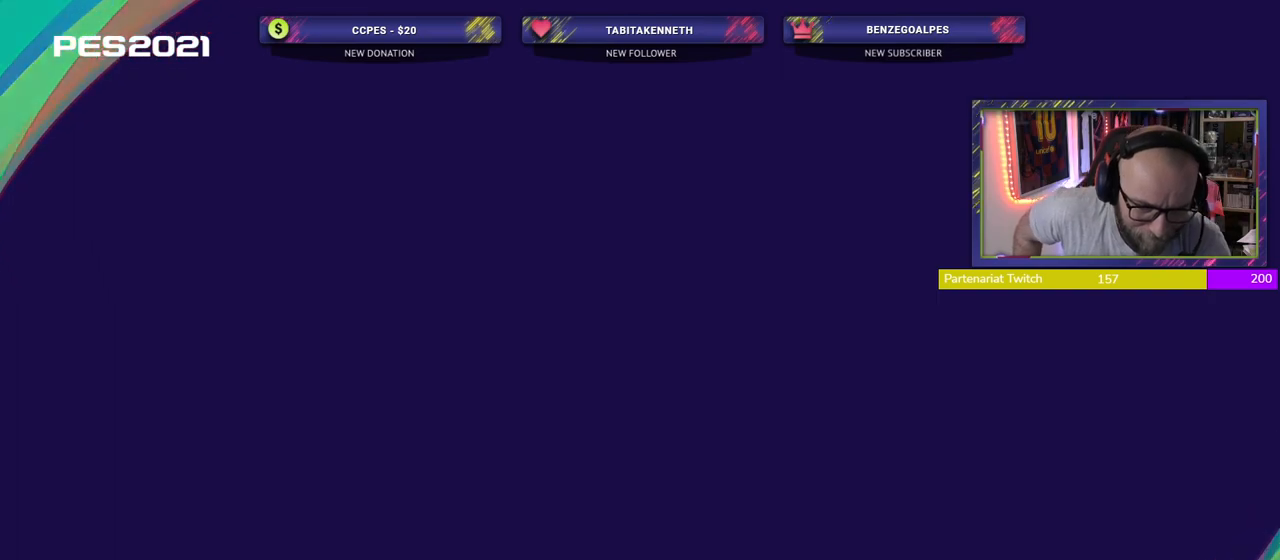
{"buttons": [], "left_stick": "center", "right_stick": "center", "events": []}
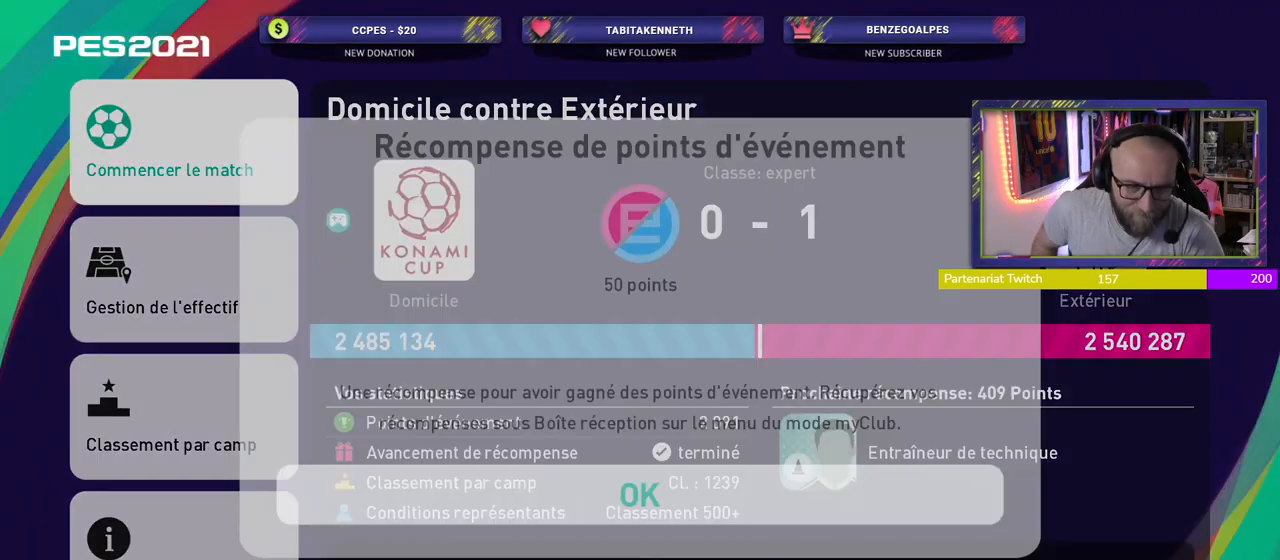
{"buttons": [], "left_stick": "center", "right_stick": "center", "events": []}
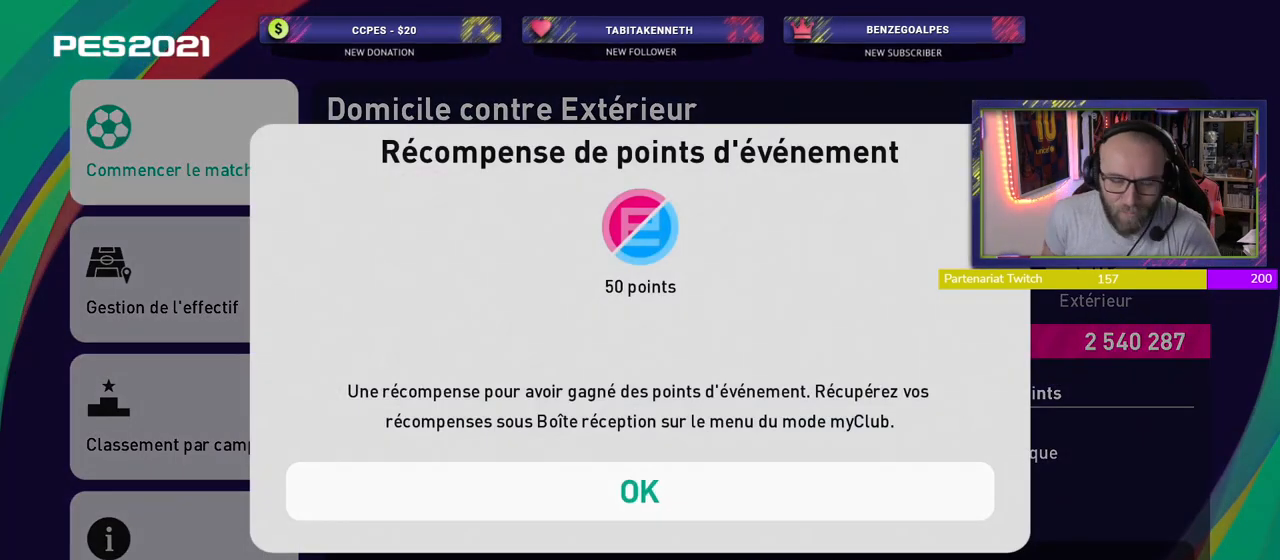
{"buttons": [], "left_stick": "center", "right_stick": "center", "events": [[320, "CROSS", "down"], [460, "CROSS", "up"]]}
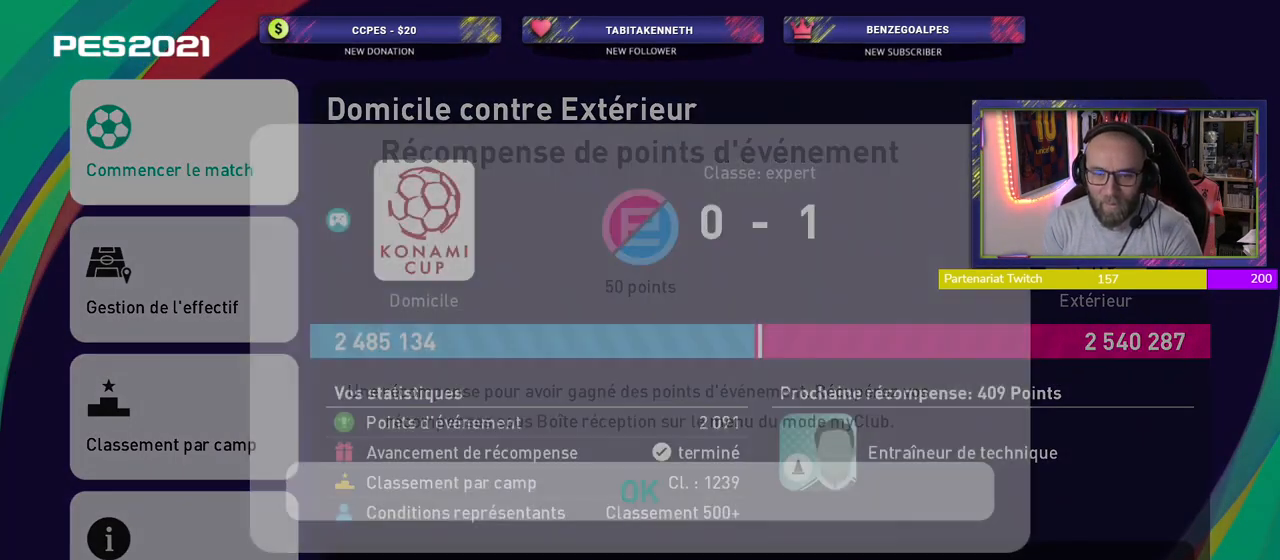
{"buttons": ["CROSS"], "left_stick": "center", "right_stick": "center", "events": [[480, "CROSS", "down"]]}
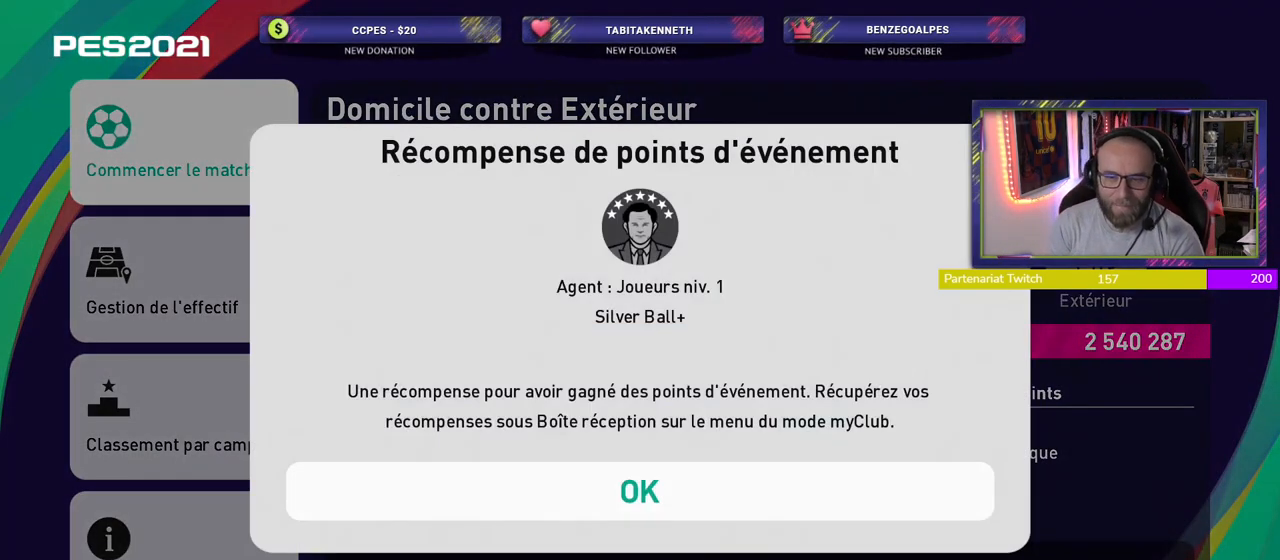
{"buttons": [], "left_stick": "center", "right_stick": "center", "events": [[180, "CROSS", "up"]]}
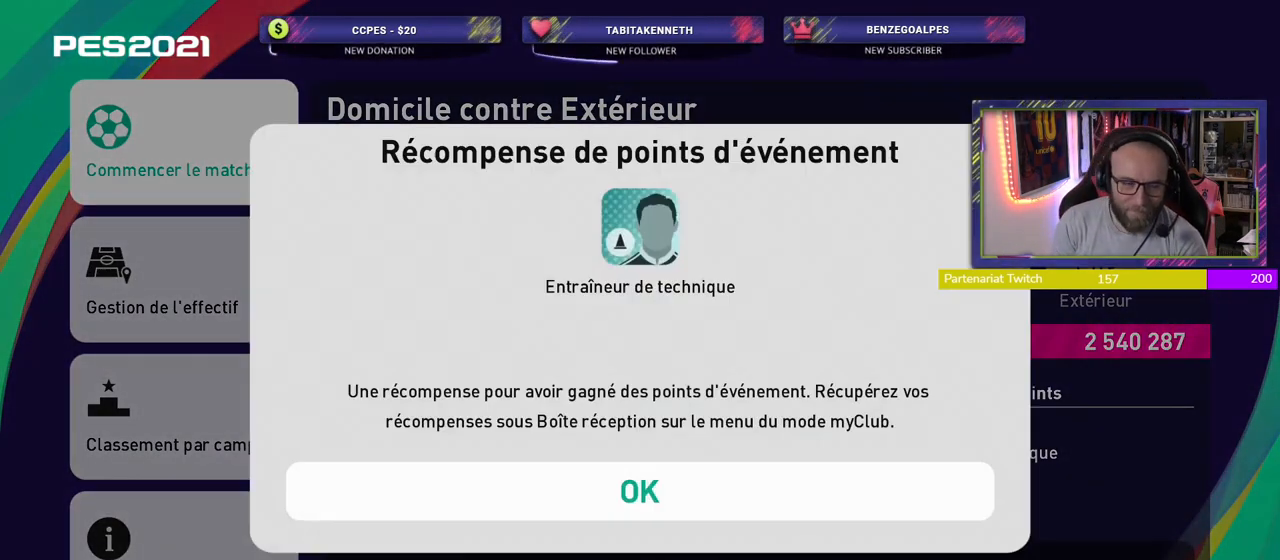
{"buttons": ["CROSS"], "left_stick": "center", "right_stick": "center", "events": [[440, "CROSS", "down"]]}
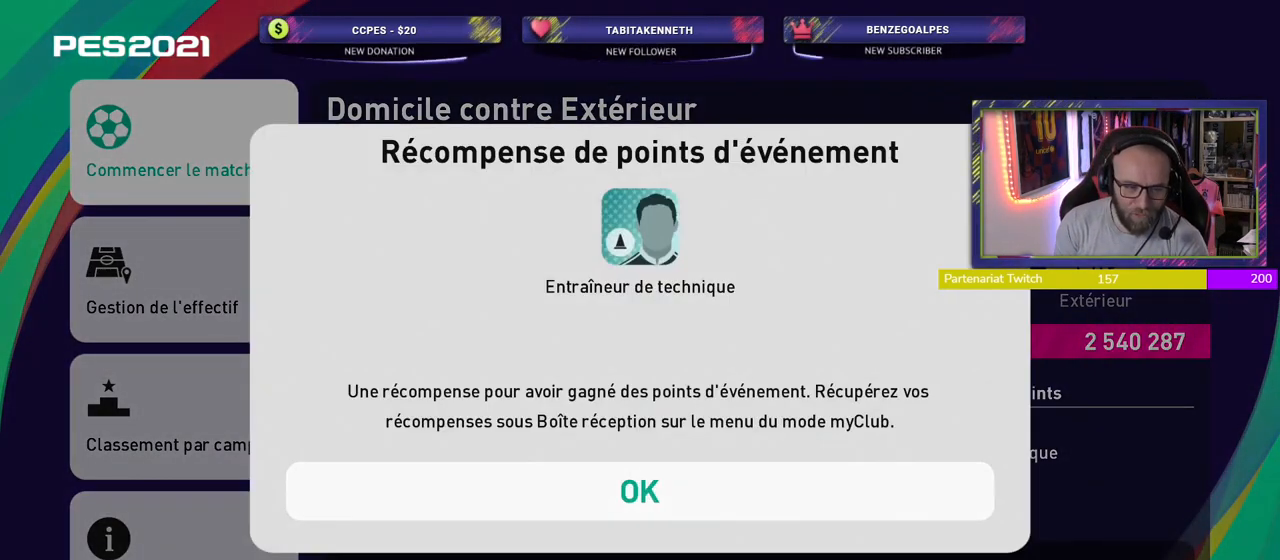
{"buttons": [], "left_stick": "center", "right_stick": "center", "events": [[100, "CROSS", "up"]]}
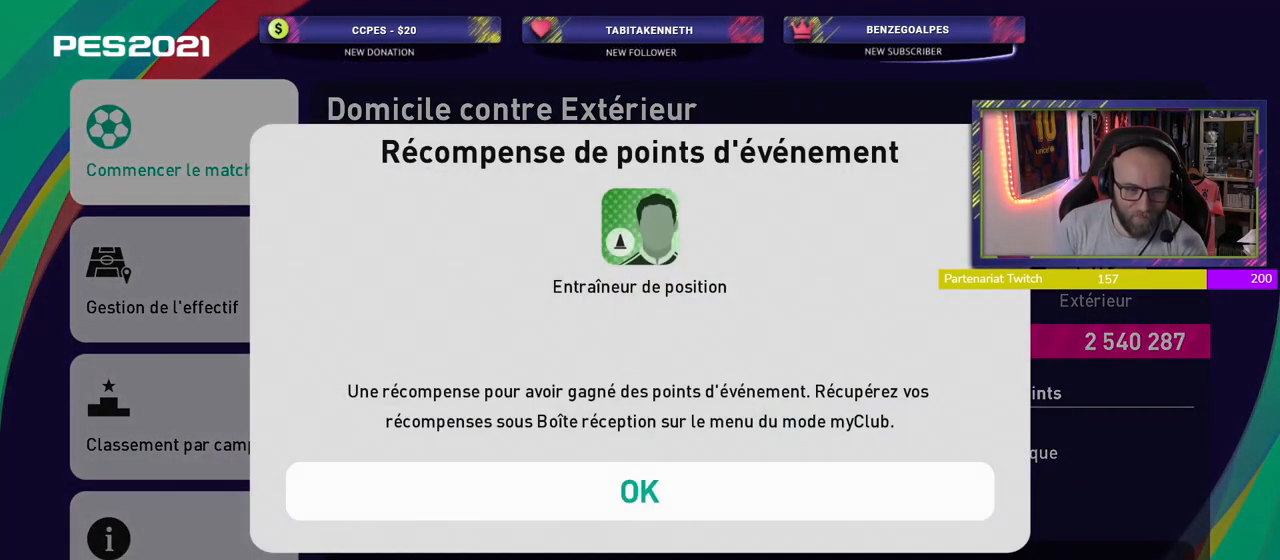
{"buttons": [], "left_stick": "center", "right_stick": "center", "events": []}
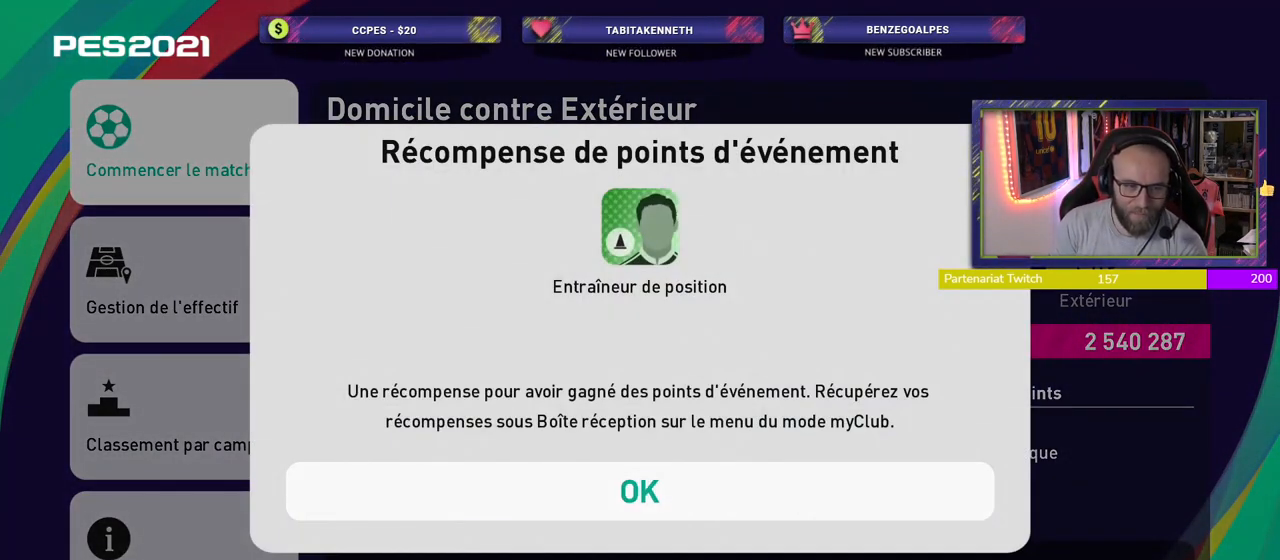
{"buttons": ["CROSS"], "left_stick": "center", "right_stick": "center", "events": [[400, "CROSS", "down"]]}
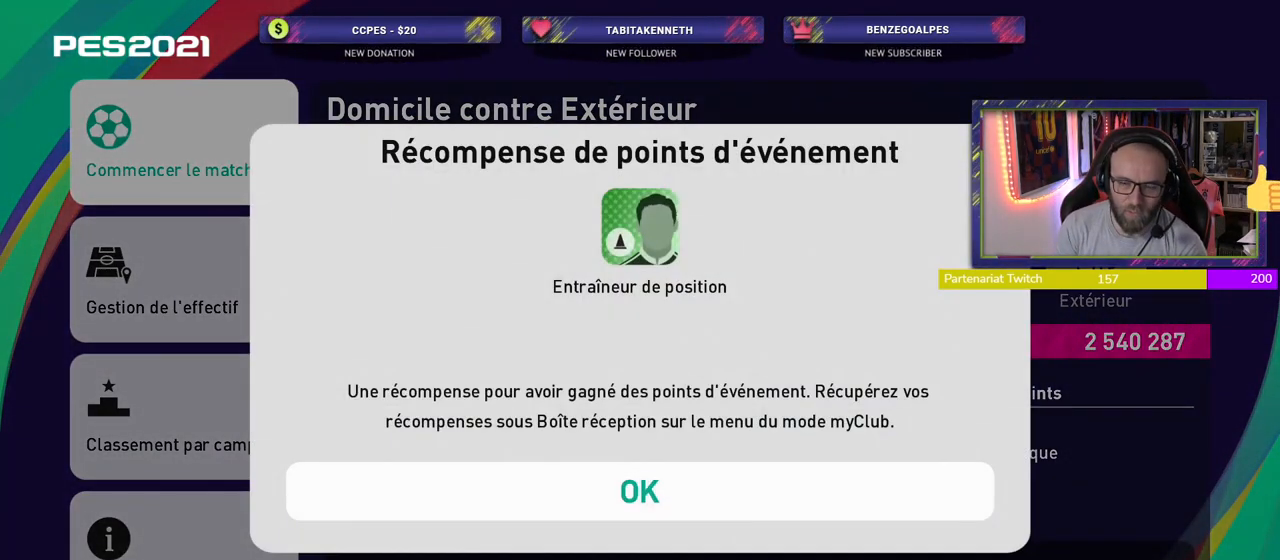
{"buttons": [], "left_stick": "center", "right_stick": "center", "events": [[20, "CROSS", "up"]]}
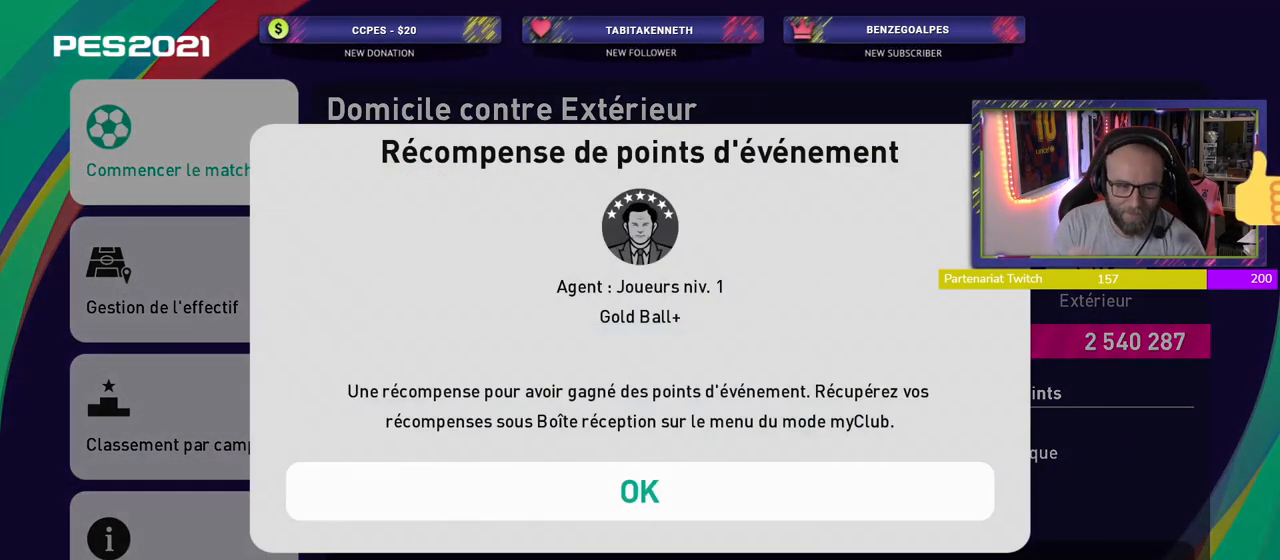
{"buttons": [], "left_stick": "center", "right_stick": "center", "events": []}
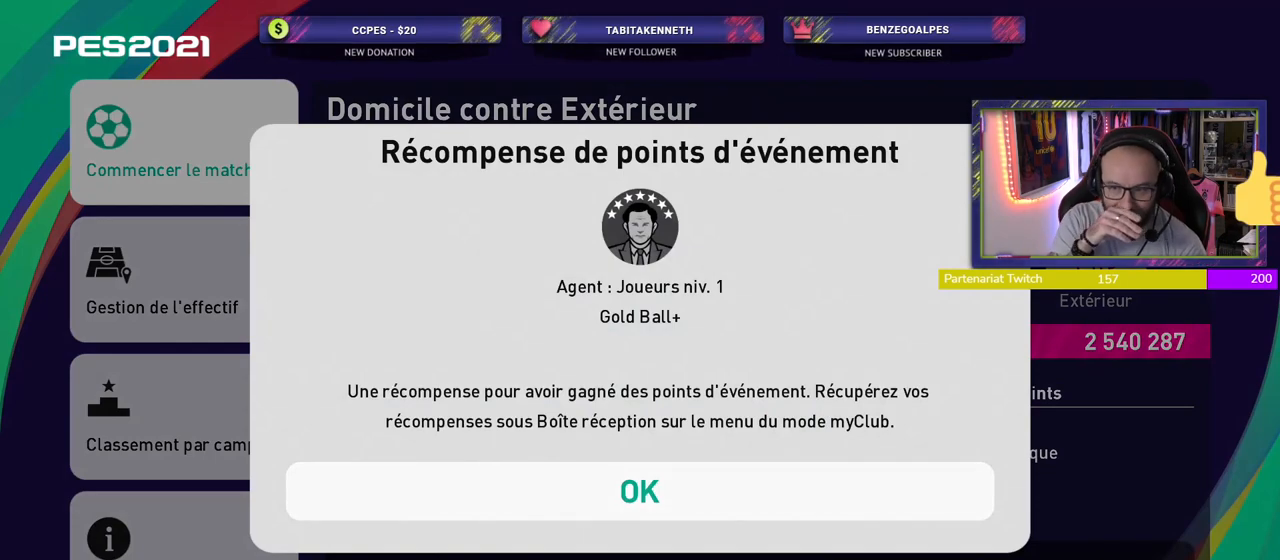
{"buttons": [], "left_stick": "center", "right_stick": "center", "events": []}
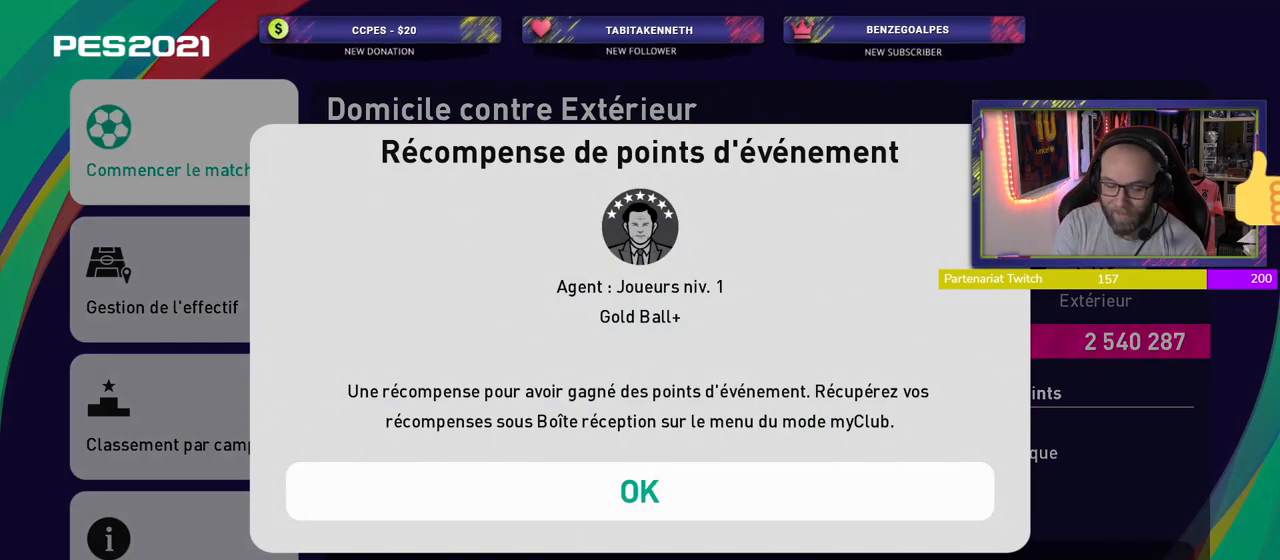
{"buttons": [], "left_stick": "center", "right_stick": "center", "events": [[240, "CROSS", "down"], [340, "CROSS", "up"]]}